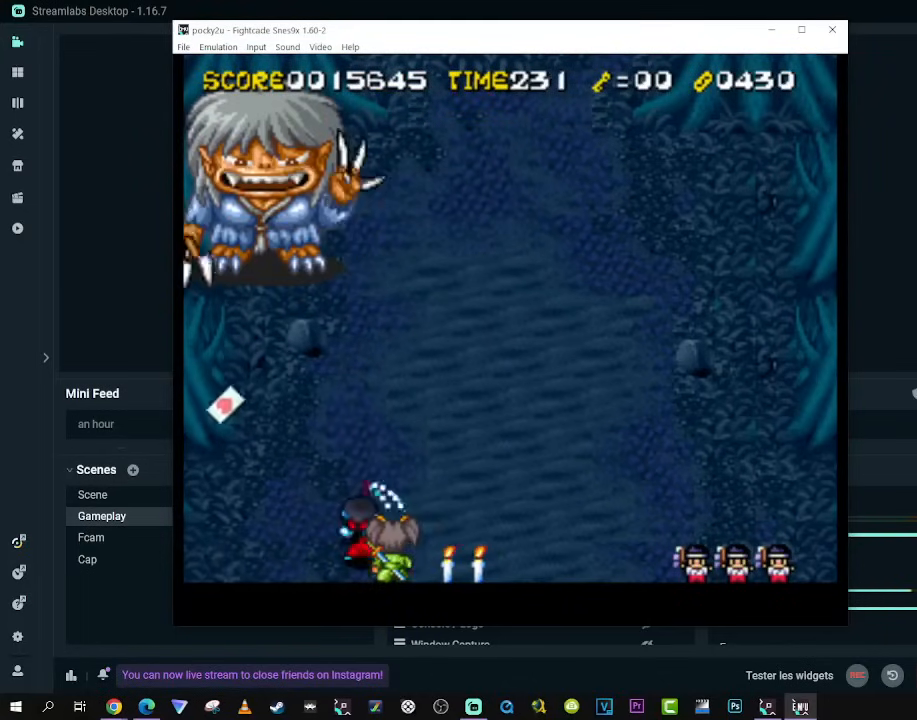
Gameplay with a controller (Xbox layout); each line is a JSON object with the inputs held at the frame after it. "events" lists button and stick changes between this image and that frame as [ms after this image, input, new state], when the widget could be followed in between. Not read: L3 R3 X.
{"buttons": ["DPAD_UP"], "left_stick": "center", "right_stick": "center", "events": [[500, "DPAD_UP", "down"]]}
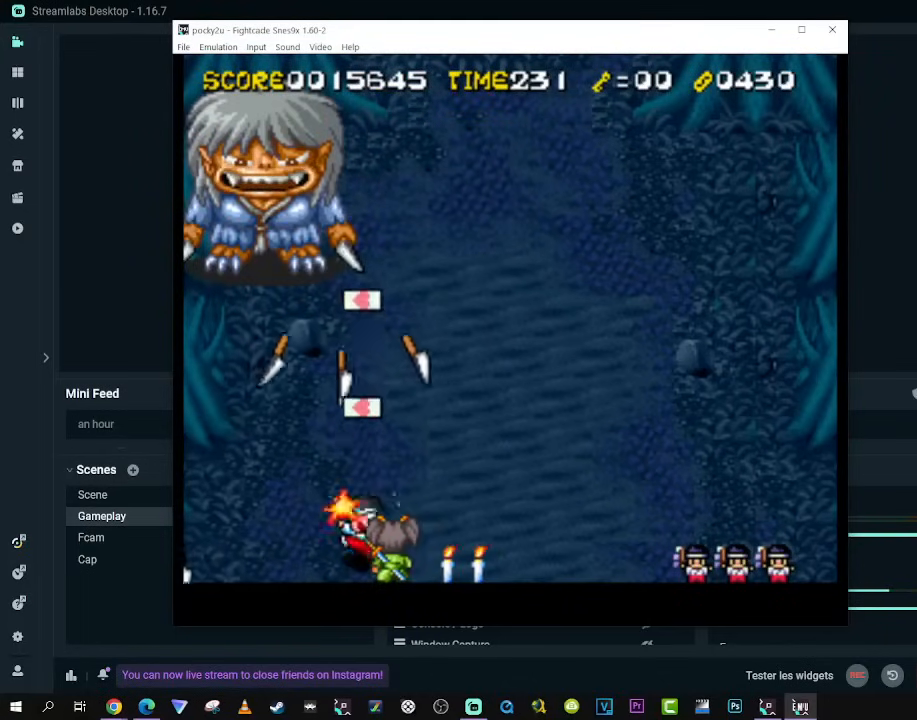
{"buttons": [], "left_stick": "center", "right_stick": "center", "events": [[167, "DPAD_UP", "up"], [233, "A", "down"], [317, "A", "up"]]}
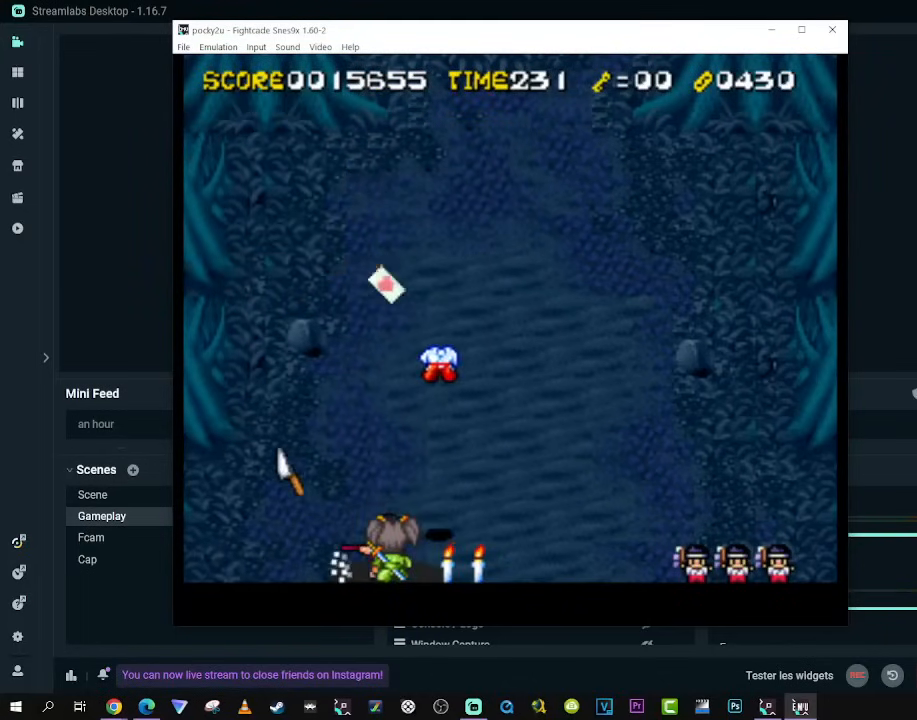
{"buttons": ["DPAD_RIGHT"], "left_stick": "center", "right_stick": "center", "events": [[117, "DPAD_LEFT", "down"], [233, "DPAD_DOWN", "down"], [250, "DPAD_LEFT", "up"], [283, "DPAD_RIGHT", "down"], [367, "DPAD_DOWN", "up"]]}
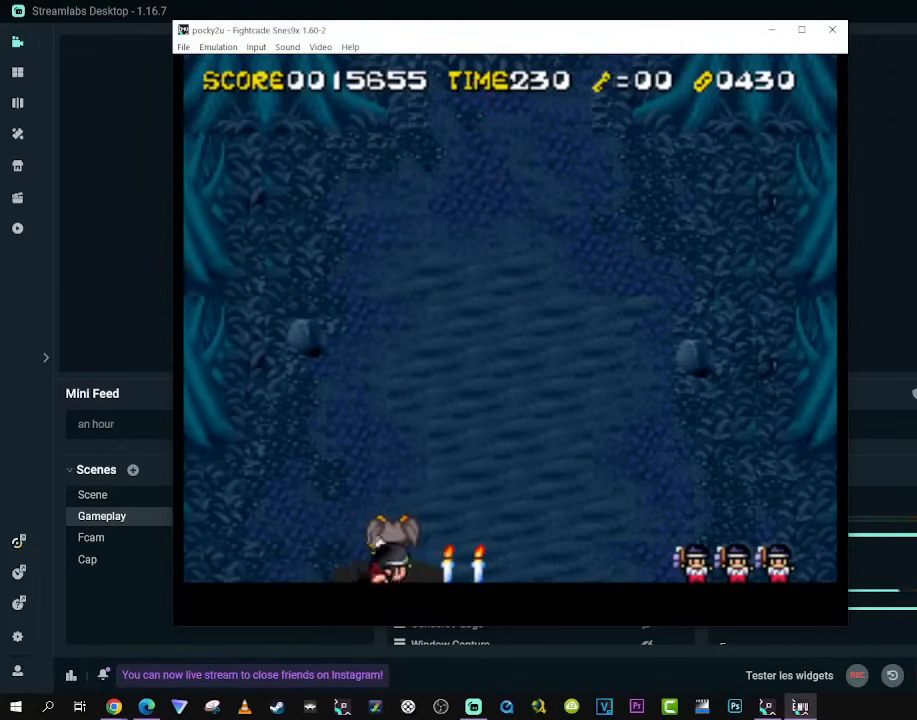
{"buttons": ["DPAD_DOWN", "DPAD_LEFT"], "left_stick": "center", "right_stick": "center", "events": [[17, "DPAD_UP", "down"], [350, "DPAD_DOWN", "down"], [350, "DPAD_UP", "up"], [383, "DPAD_RIGHT", "up"], [467, "DPAD_LEFT", "down"]]}
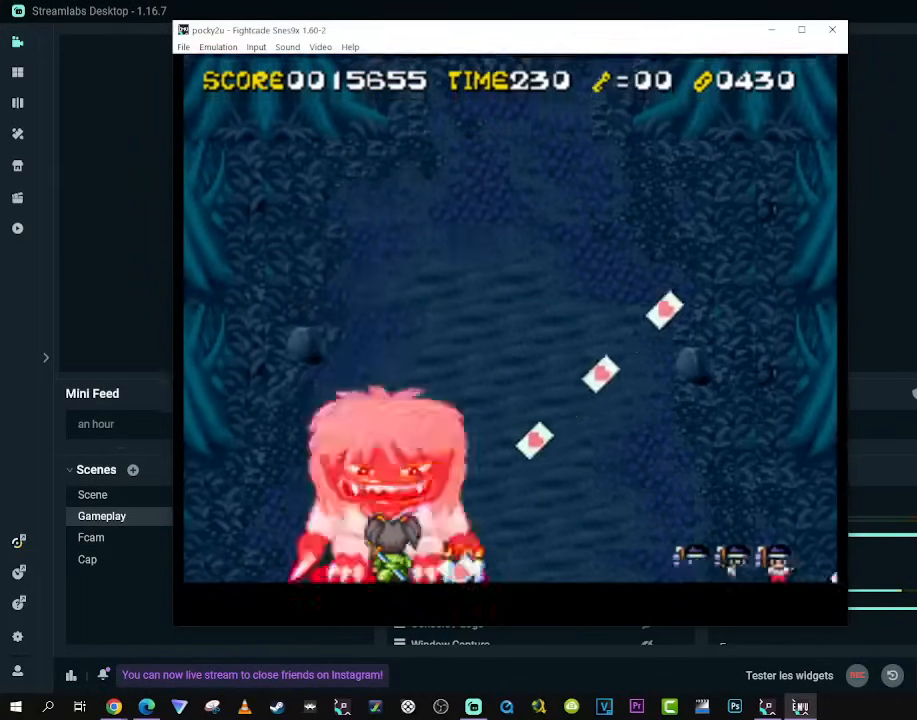
{"buttons": ["DPAD_UP", "DPAD_RIGHT"], "left_stick": "center", "right_stick": "center", "events": [[50, "DPAD_DOWN", "up"], [67, "DPAD_UP", "down"], [117, "DPAD_LEFT", "up"], [250, "DPAD_UP", "up"], [483, "DPAD_RIGHT", "down"], [500, "DPAD_UP", "down"]]}
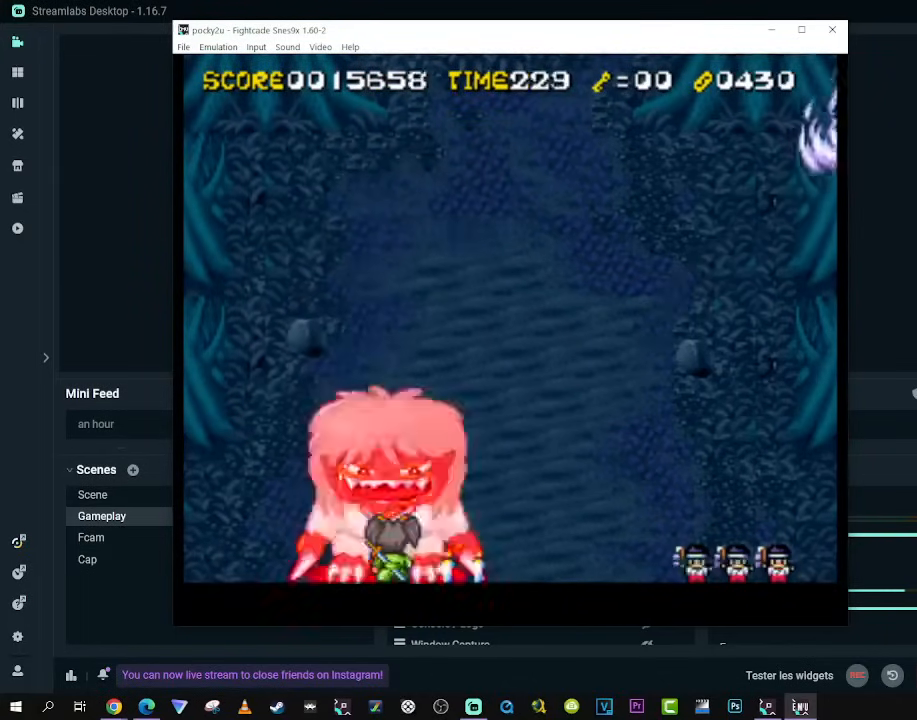
{"buttons": ["DPAD_UP", "DPAD_RIGHT"], "left_stick": "center", "right_stick": "center", "events": []}
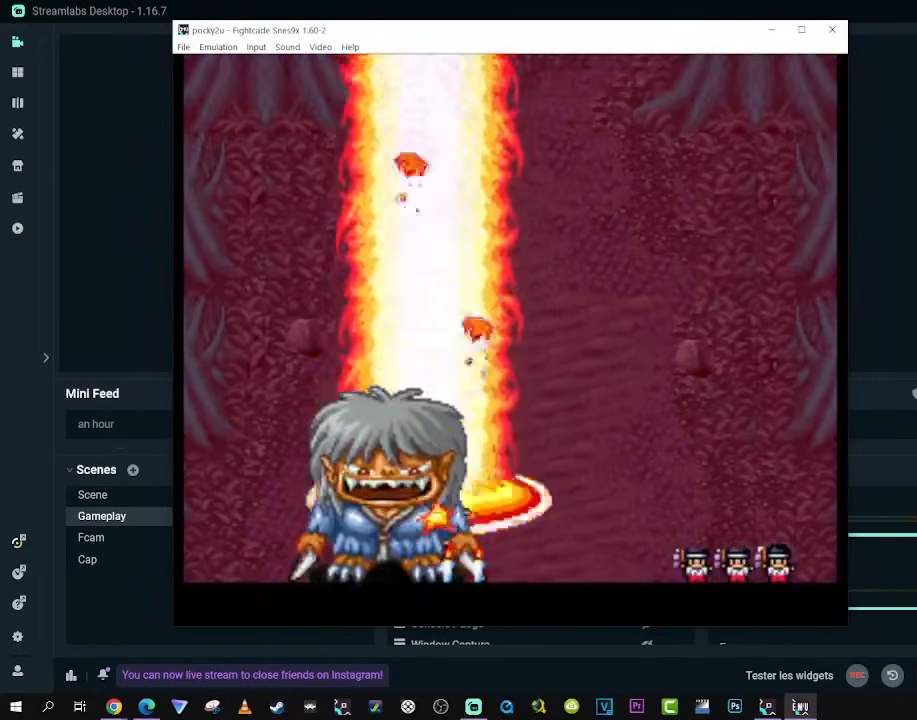
{"buttons": ["DPAD_UP", "DPAD_RIGHT"], "left_stick": "center", "right_stick": "center", "events": []}
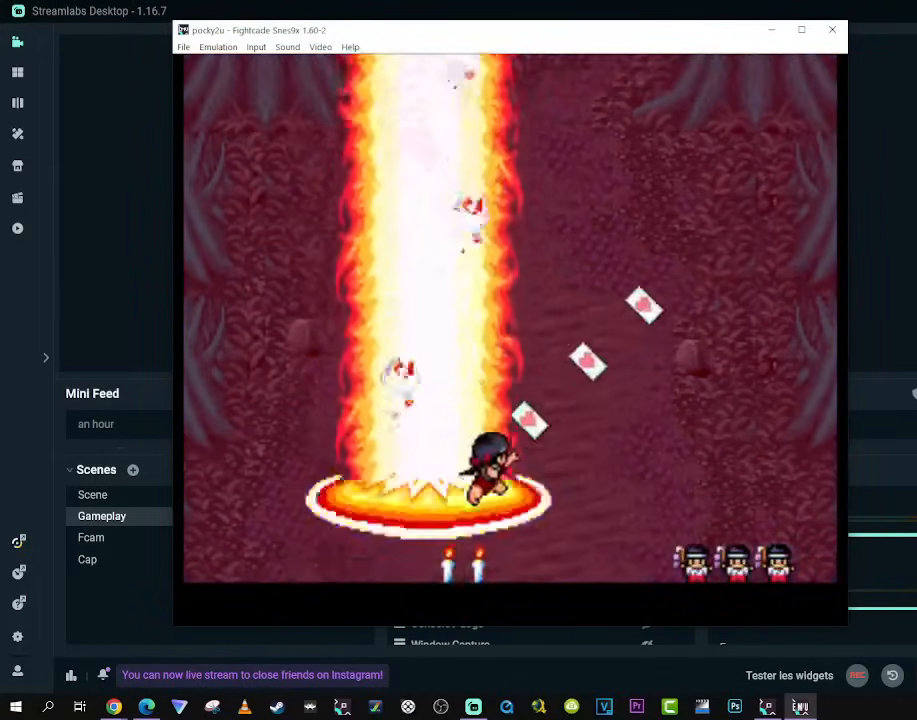
{"buttons": ["DPAD_DOWN", "DPAD_RIGHT"], "left_stick": "center", "right_stick": "center", "events": [[433, "DPAD_UP", "up"], [450, "DPAD_DOWN", "down"]]}
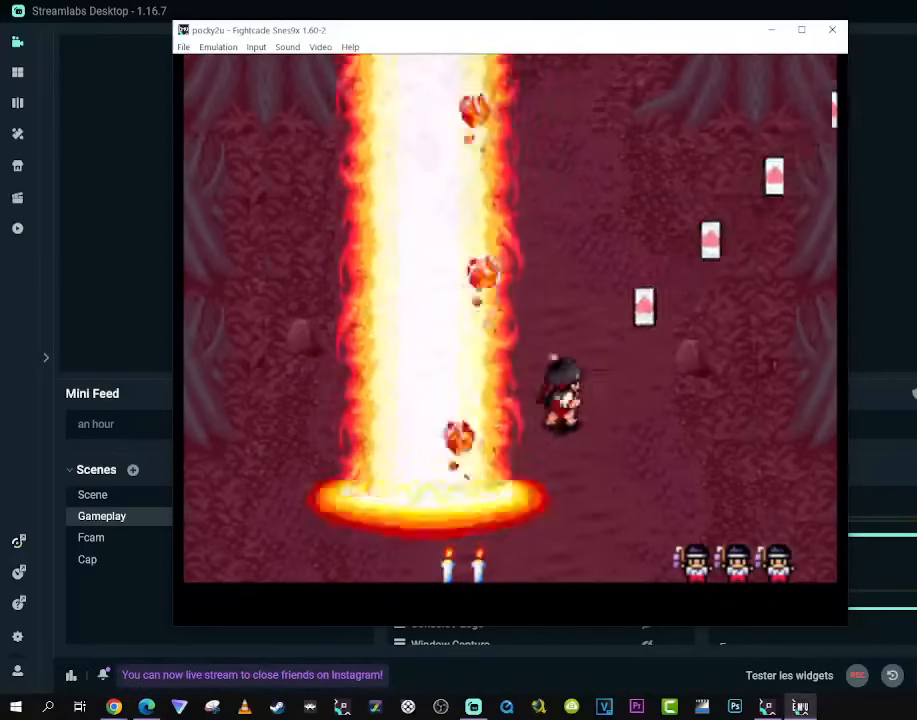
{"buttons": ["DPAD_RIGHT"], "left_stick": "center", "right_stick": "center", "events": [[167, "DPAD_DOWN", "up"]]}
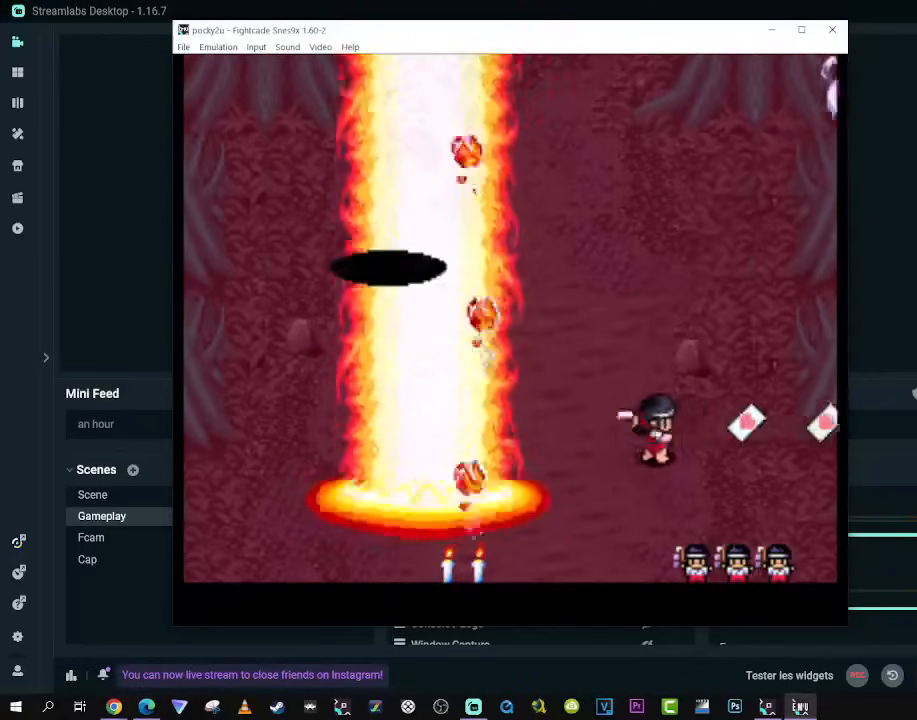
{"buttons": ["DPAD_DOWN", "DPAD_LEFT"], "left_stick": "center", "right_stick": "center", "events": [[333, "DPAD_DOWN", "down"], [383, "DPAD_RIGHT", "up"], [417, "DPAD_LEFT", "down"]]}
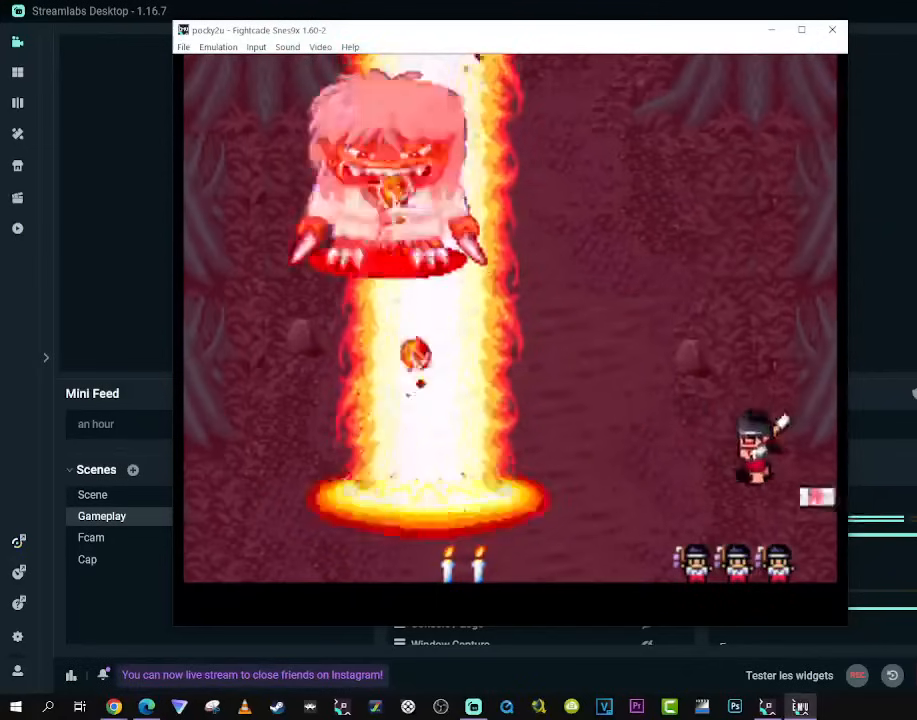
{"buttons": ["DPAD_LEFT"], "left_stick": "center", "right_stick": "center", "events": [[317, "DPAD_DOWN", "up"]]}
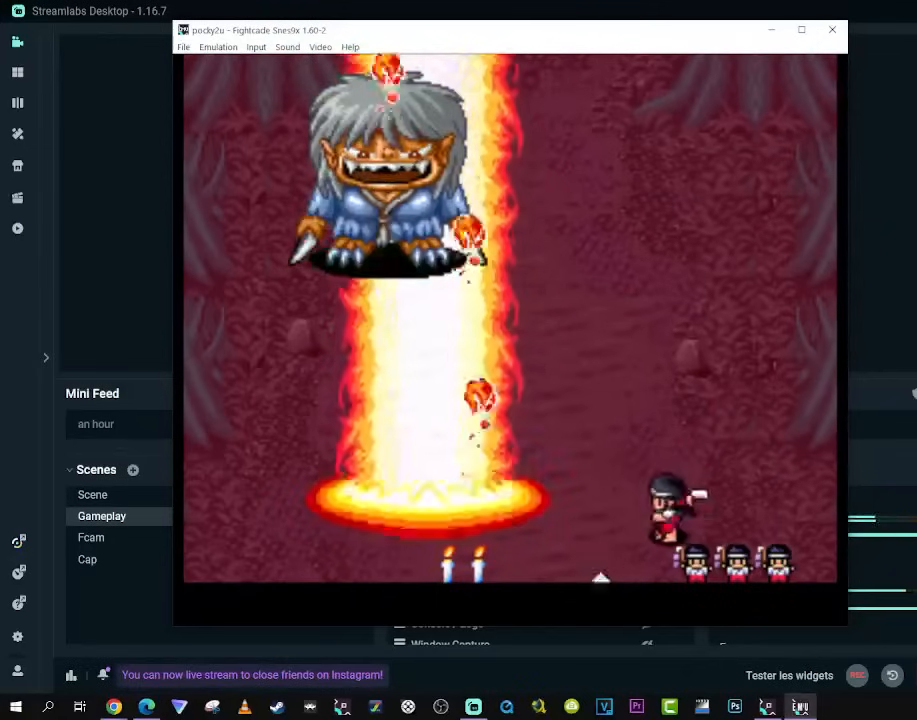
{"buttons": ["DPAD_DOWN", "DPAD_LEFT"], "left_stick": "center", "right_stick": "center", "events": [[450, "DPAD_DOWN", "down"]]}
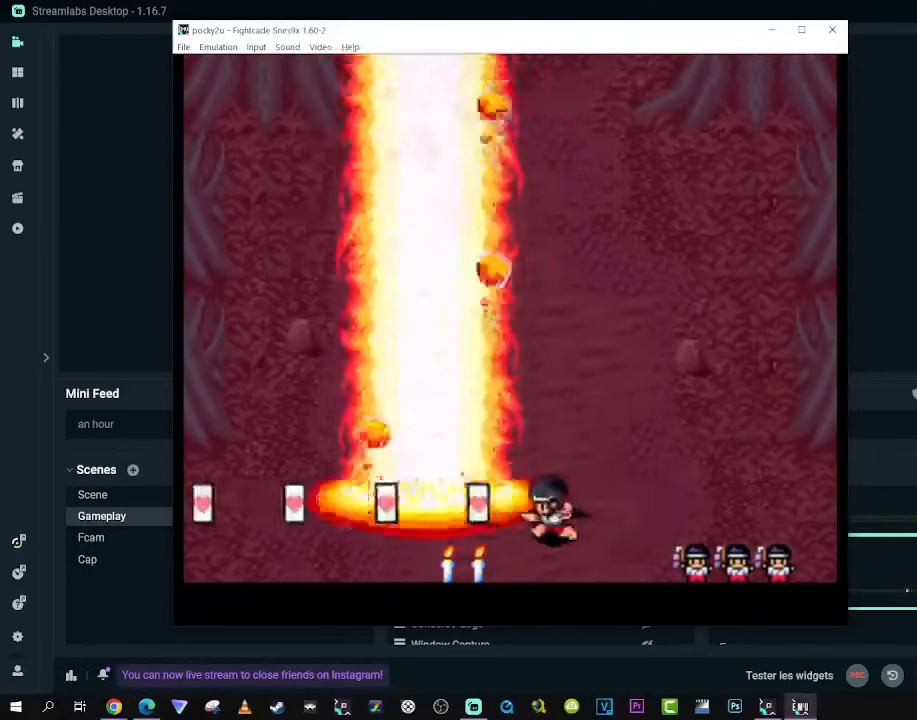
{"buttons": ["DPAD_RIGHT"], "left_stick": "center", "right_stick": "center", "events": [[17, "DPAD_LEFT", "up"], [50, "DPAD_RIGHT", "down"], [217, "DPAD_DOWN", "up"]]}
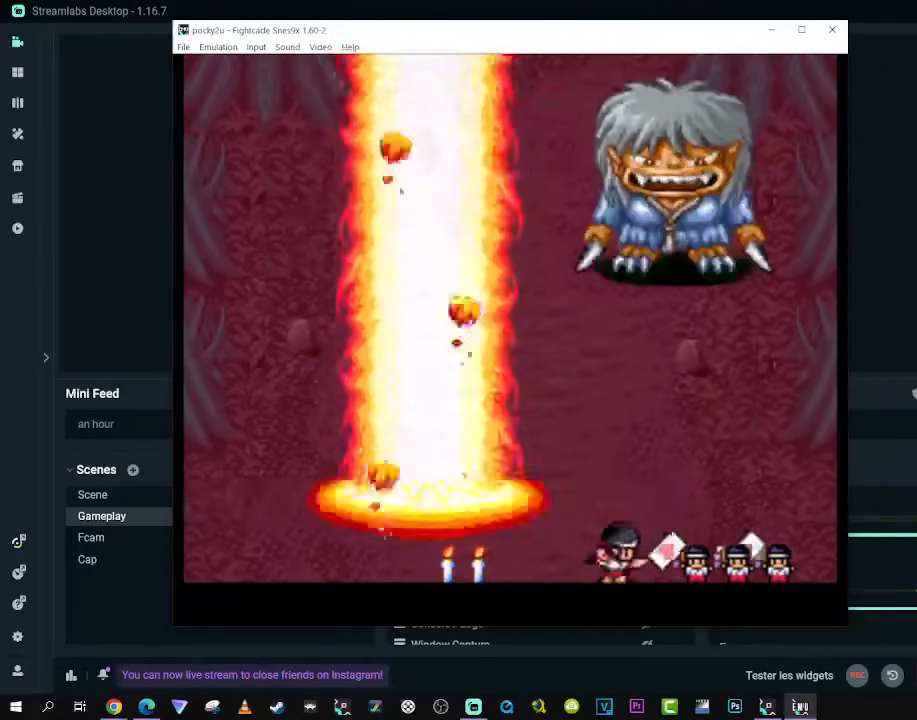
{"buttons": [], "left_stick": "center", "right_stick": "center", "events": [[133, "DPAD_UP", "down"], [183, "DPAD_RIGHT", "up"], [283, "DPAD_UP", "up"]]}
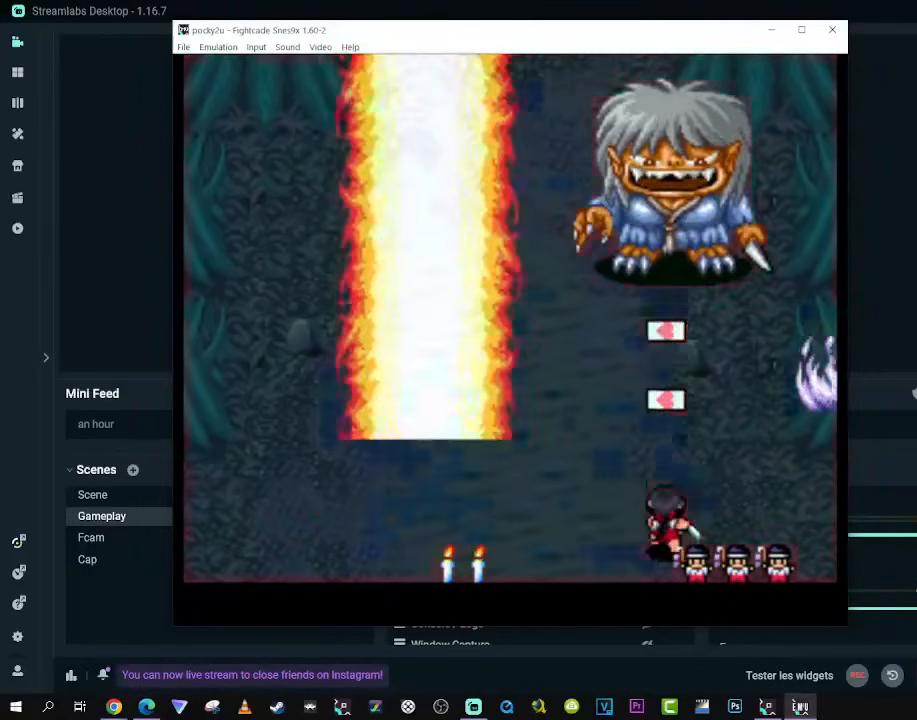
{"buttons": ["A"], "left_stick": "center", "right_stick": "center", "events": [[250, "A", "down"], [367, "A", "up"], [450, "A", "down"]]}
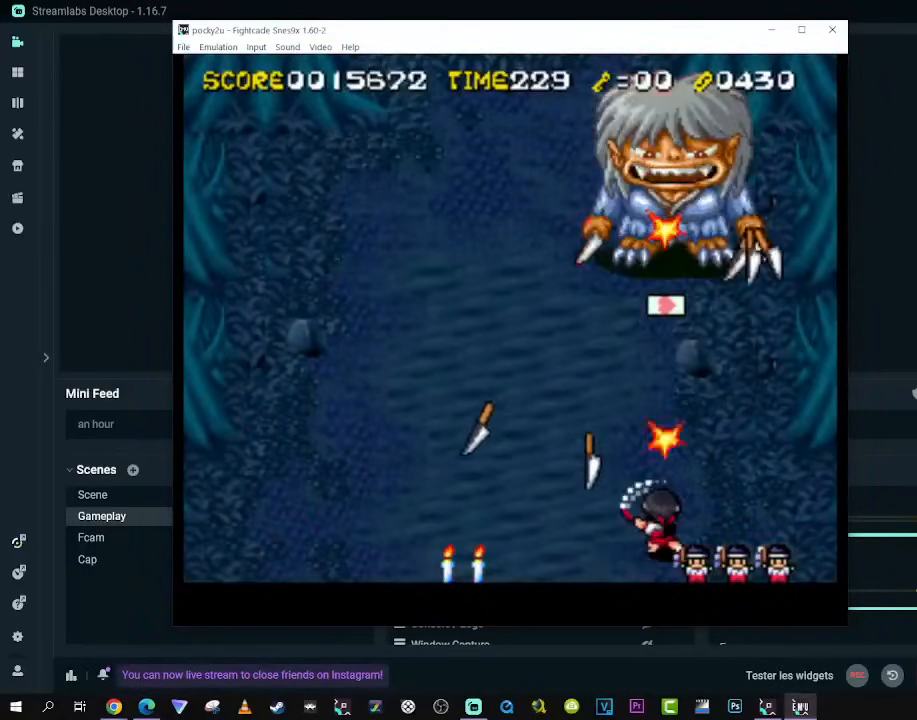
{"buttons": [], "left_stick": "center", "right_stick": "center", "events": [[50, "A", "up"], [183, "A", "down"], [300, "A", "up"], [333, "A", "down"], [467, "A", "up"]]}
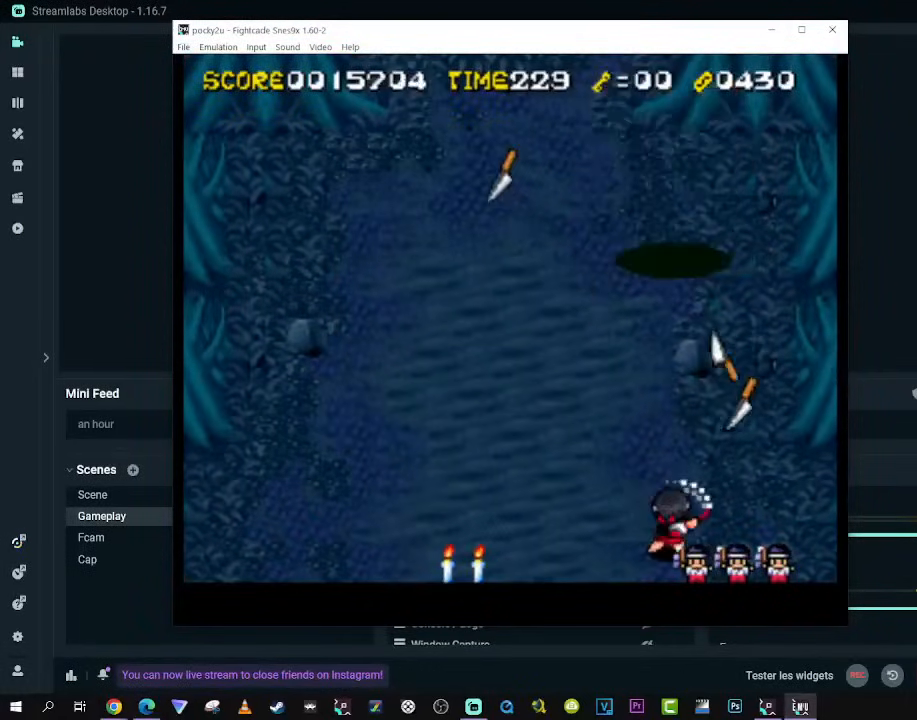
{"buttons": [], "left_stick": "center", "right_stick": "center", "events": []}
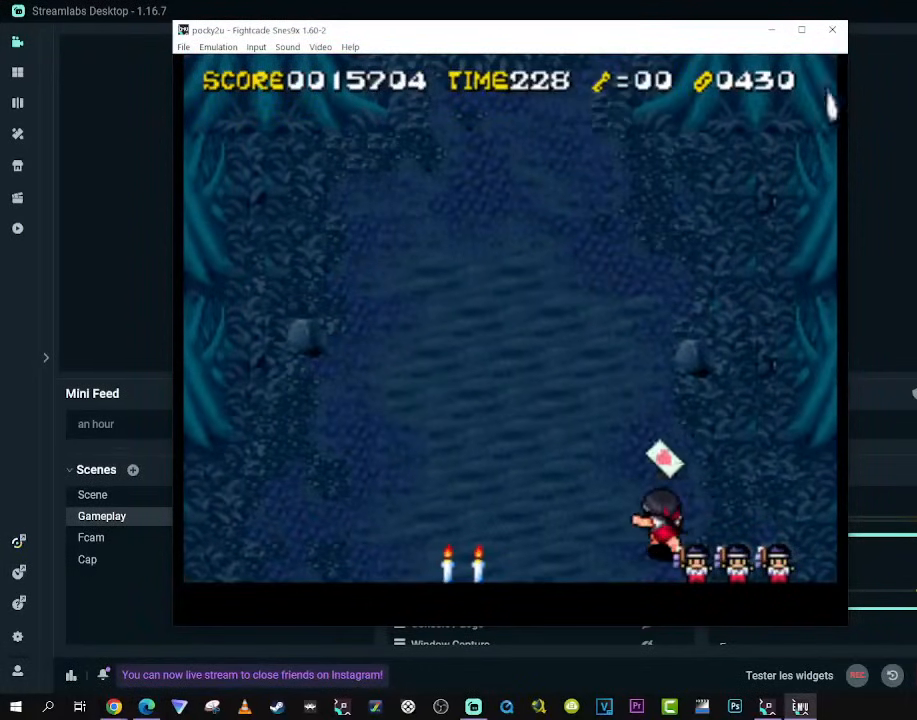
{"buttons": [], "left_stick": "center", "right_stick": "center", "events": [[133, "DPAD_LEFT", "down"], [133, "DPAD_UP", "down"], [233, "DPAD_LEFT", "up"], [233, "DPAD_UP", "up"]]}
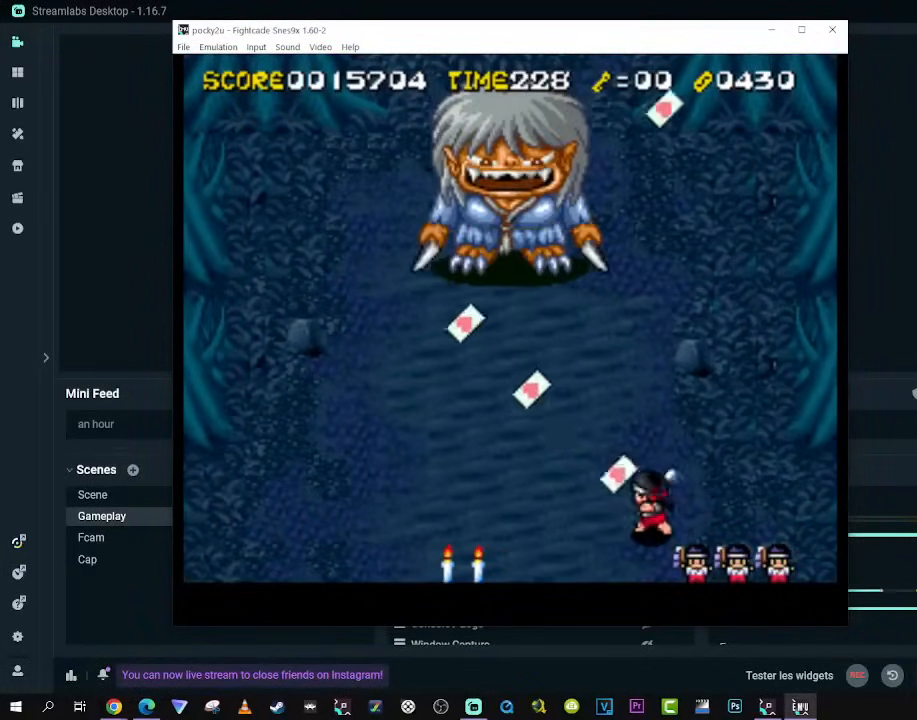
{"buttons": ["DPAD_DOWN", "DPAD_LEFT"], "left_stick": "center", "right_stick": "center", "events": [[317, "DPAD_DOWN", "down"], [317, "DPAD_LEFT", "down"]]}
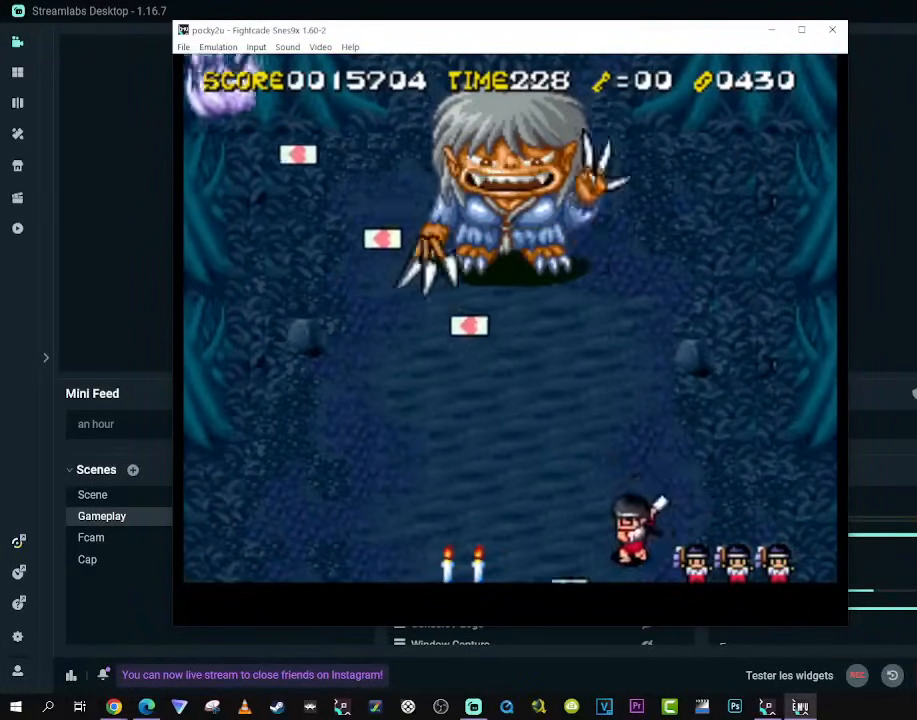
{"buttons": ["DPAD_UP"], "left_stick": "center", "right_stick": "center", "events": [[100, "DPAD_DOWN", "up"], [300, "A", "down"], [350, "DPAD_UP", "down"], [417, "A", "up"], [467, "DPAD_LEFT", "up"]]}
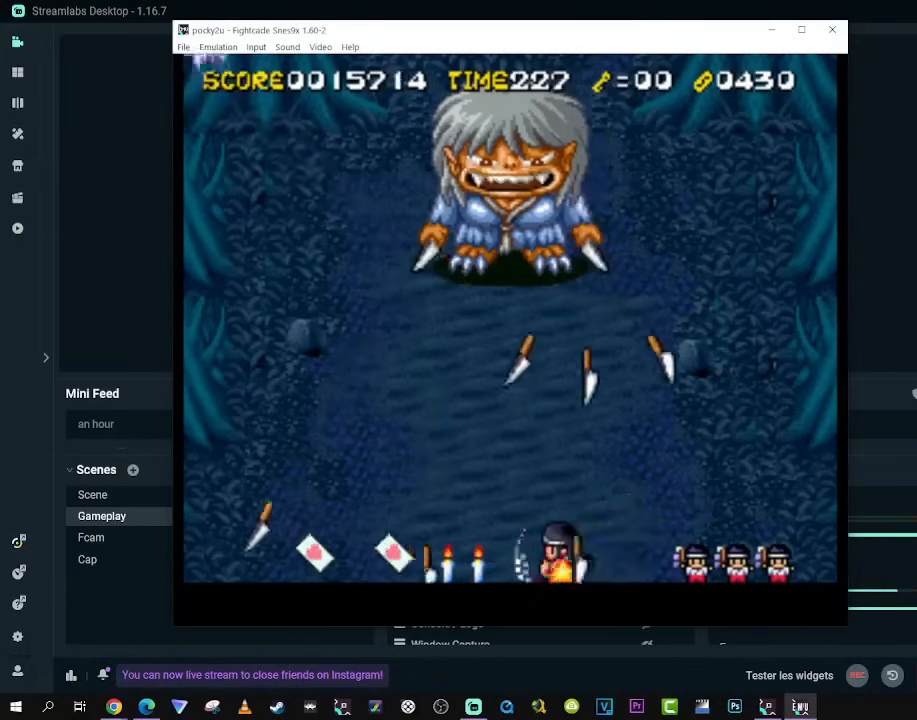
{"buttons": [], "left_stick": "center", "right_stick": "center", "events": [[17, "A", "down"], [117, "A", "up"], [167, "A", "down"], [300, "A", "up"], [350, "A", "down"], [350, "DPAD_UP", "up"], [483, "A", "up"]]}
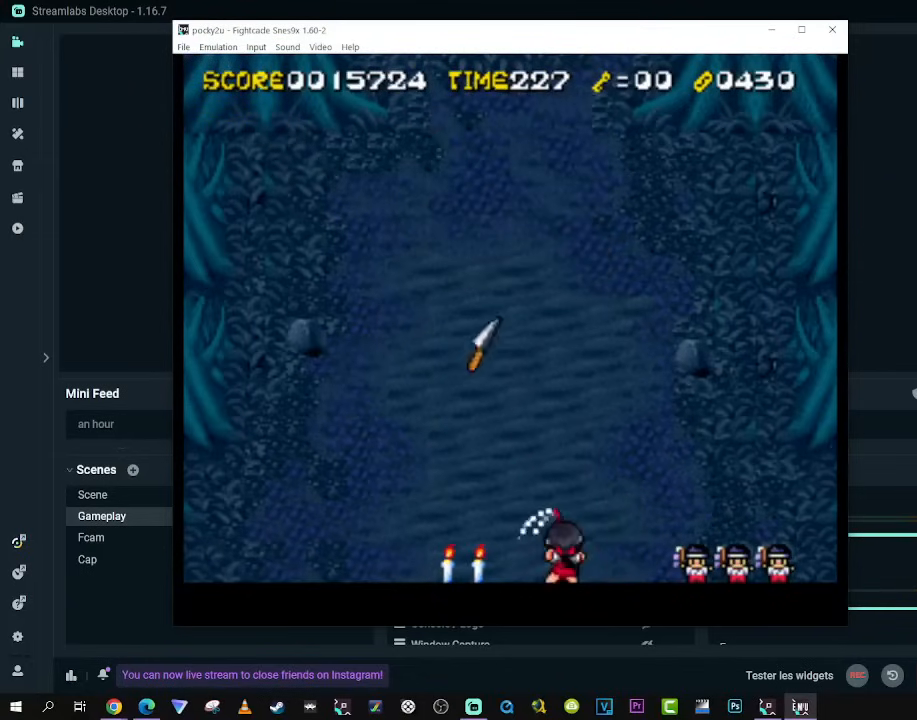
{"buttons": ["DPAD_UP", "DPAD_RIGHT"], "left_stick": "center", "right_stick": "center", "events": [[100, "DPAD_LEFT", "down"], [167, "DPAD_DOWN", "down"], [233, "DPAD_DOWN", "up"], [300, "DPAD_UP", "down"], [333, "DPAD_LEFT", "up"], [367, "DPAD_RIGHT", "down"]]}
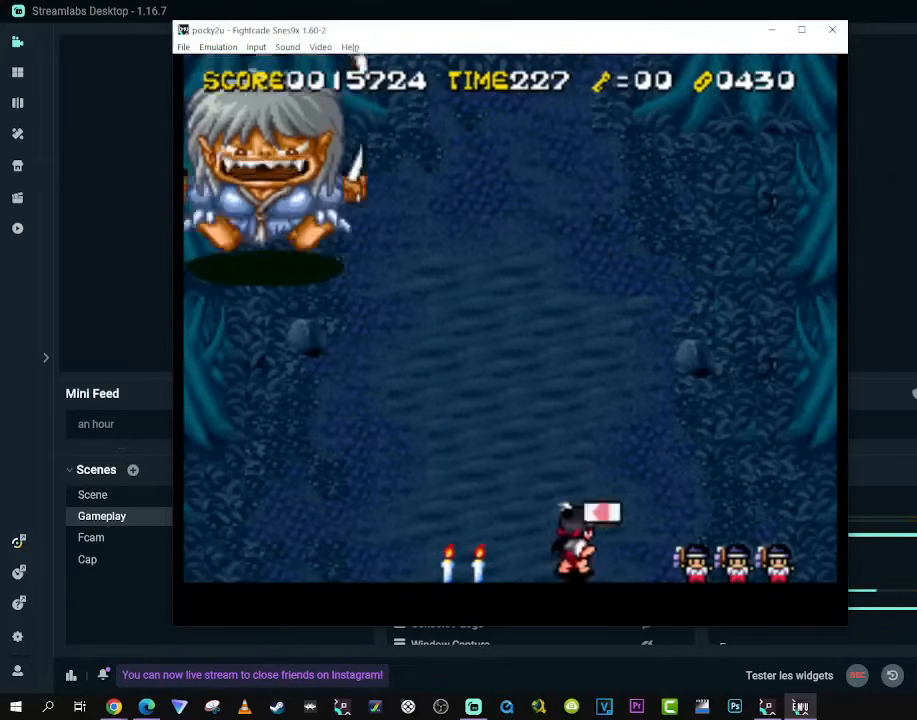
{"buttons": [], "left_stick": "center", "right_stick": "center", "events": [[67, "DPAD_UP", "up"], [150, "DPAD_UP", "down"], [250, "DPAD_RIGHT", "up"], [267, "DPAD_LEFT", "down"], [417, "DPAD_LEFT", "up"], [417, "DPAD_UP", "up"]]}
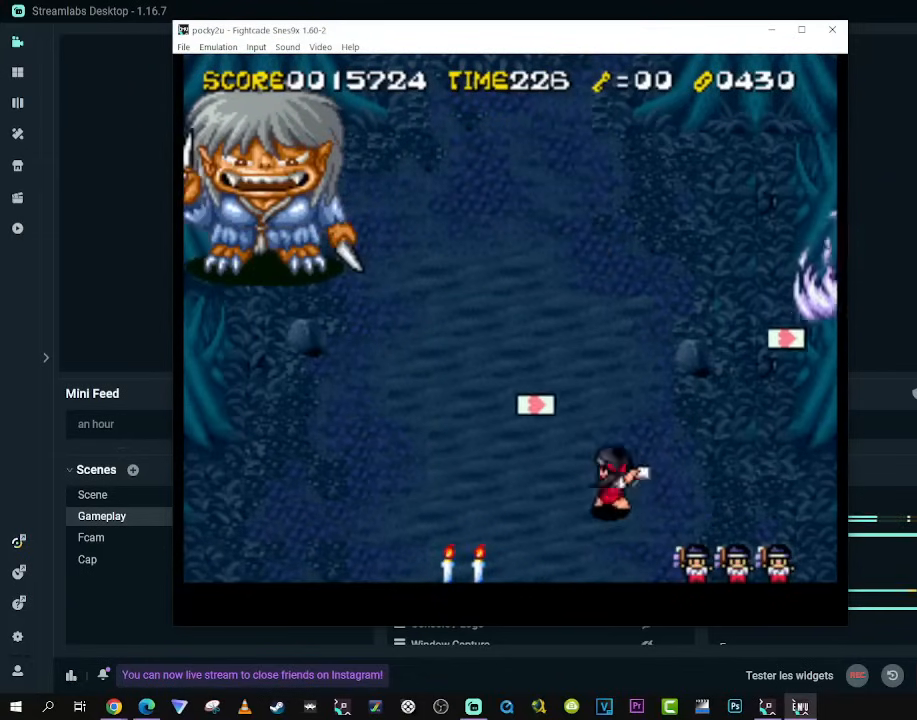
{"buttons": [], "left_stick": "center", "right_stick": "center", "events": []}
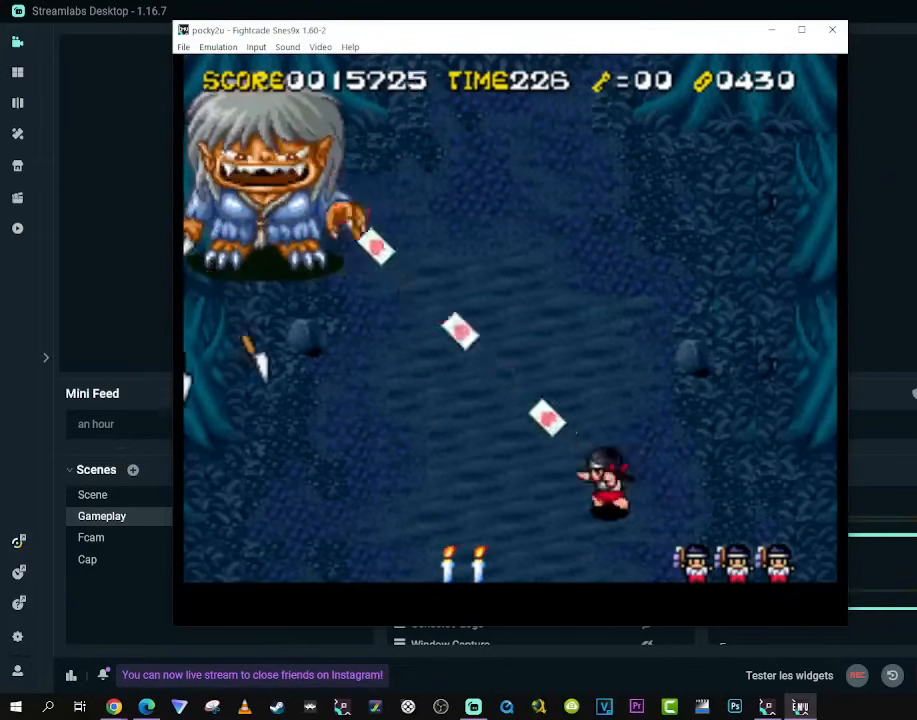
{"buttons": [], "left_stick": "center", "right_stick": "center", "events": []}
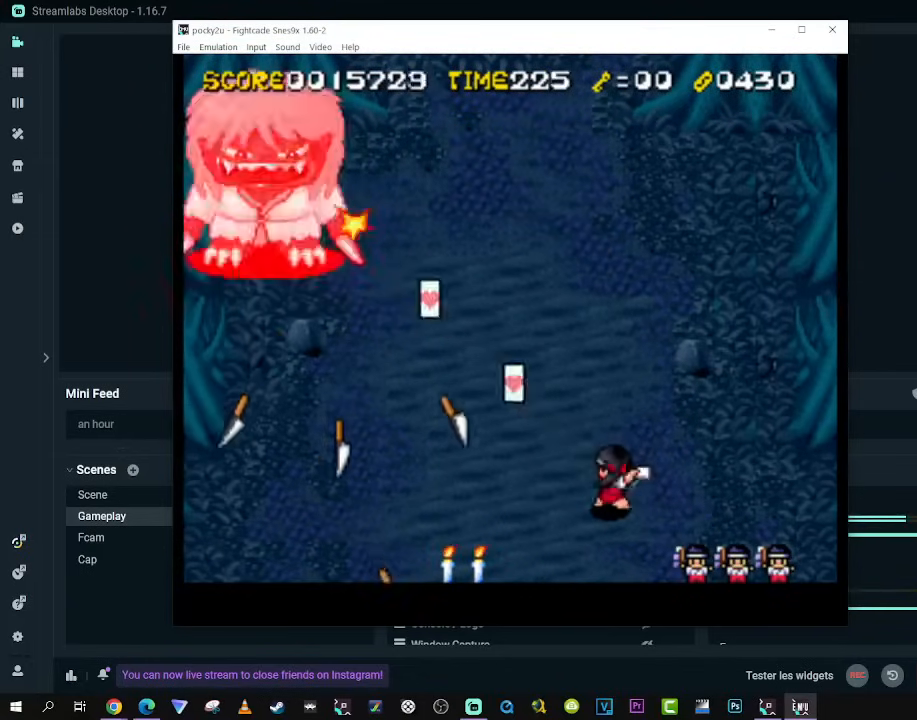
{"buttons": [], "left_stick": "center", "right_stick": "center", "events": [[50, "A", "down"], [167, "A", "up"]]}
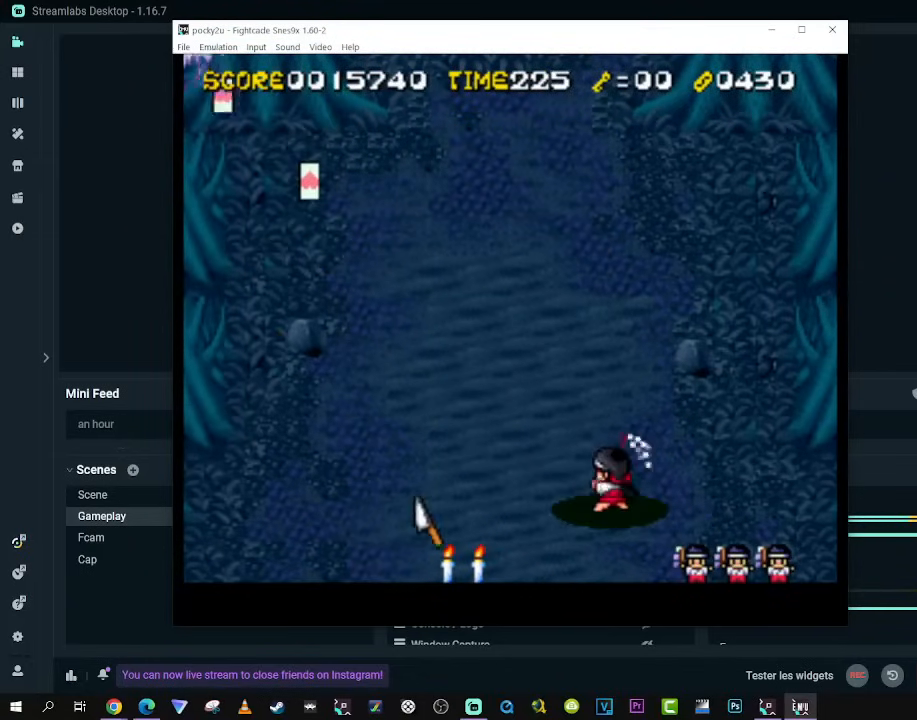
{"buttons": ["DPAD_UP", "DPAD_RIGHT"], "left_stick": "center", "right_stick": "center", "events": [[100, "DPAD_RIGHT", "down"], [183, "DPAD_UP", "down"]]}
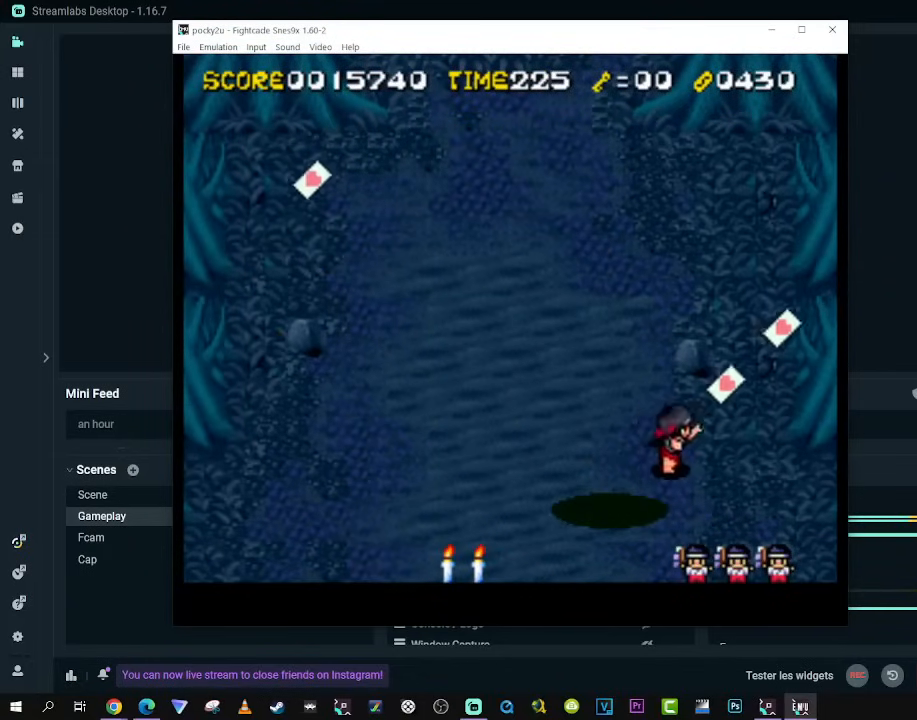
{"buttons": ["DPAD_UP", "DPAD_RIGHT"], "left_stick": "center", "right_stick": "center", "events": []}
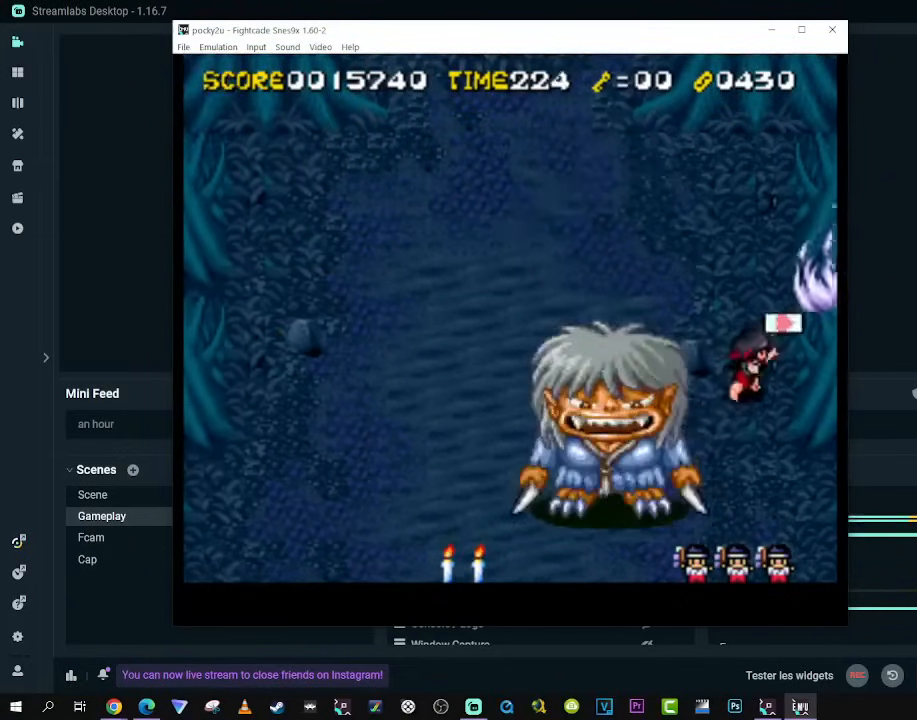
{"buttons": [], "left_stick": "center", "right_stick": "center", "events": [[17, "DPAD_RIGHT", "up"], [83, "DPAD_LEFT", "down"], [233, "DPAD_DOWN", "down"], [233, "DPAD_UP", "up"], [383, "DPAD_DOWN", "up"], [383, "DPAD_LEFT", "up"]]}